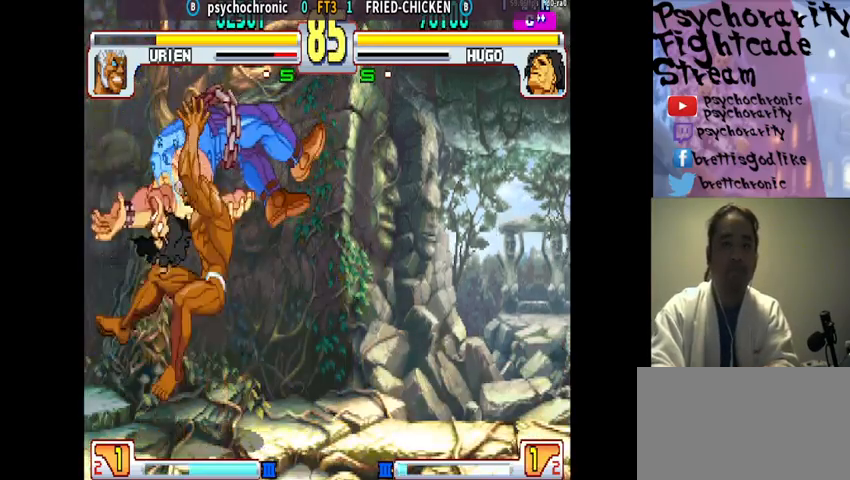
Gameplay with a controller (arcade stick); each line is a JSON object with the inputs held at the frame after it. "events" lists button and stick changes between this image and that frame as [ms after this image, input, new state], when the widget could be followed in between. Not read: L3 R3.
{"buttons": [], "events": [[33, "R1", "up"]]}
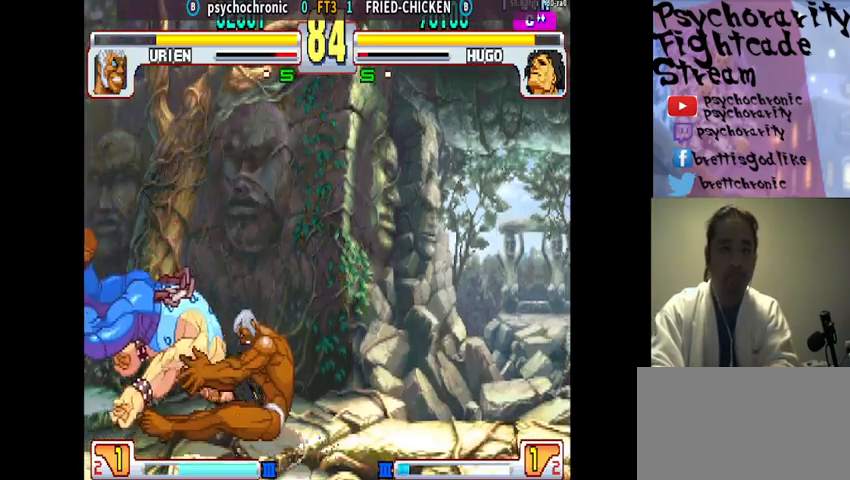
{"buttons": ["SQUARE"], "events": [[467, "SQUARE", "down"]]}
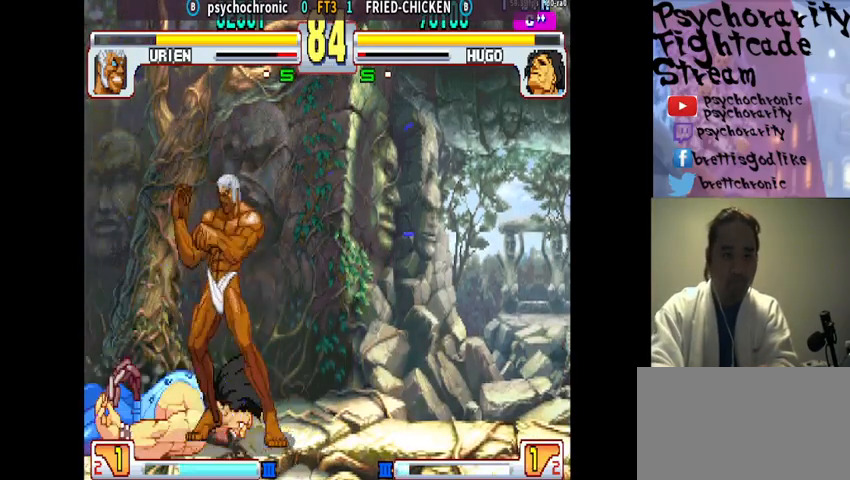
{"buttons": [], "events": [[67, "SQUARE", "up"]]}
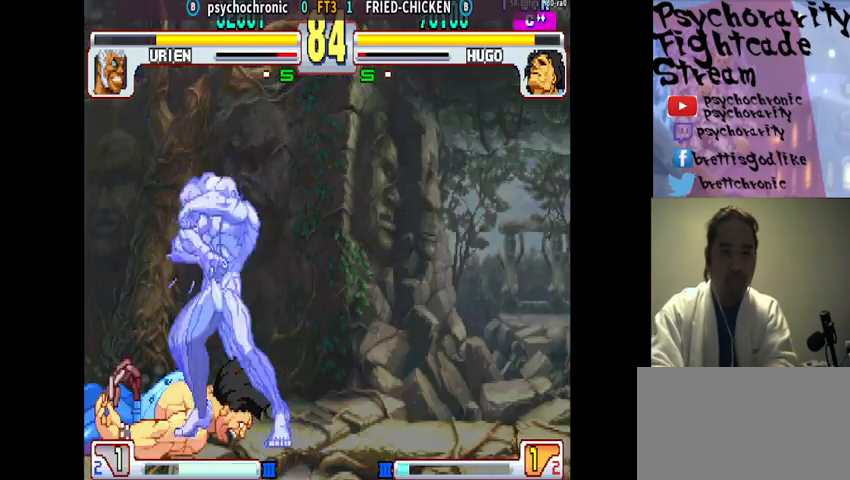
{"buttons": [], "events": []}
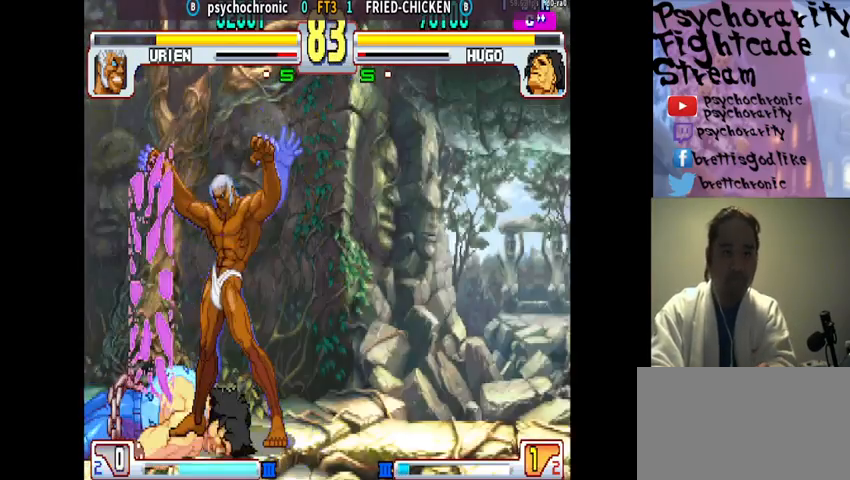
{"buttons": ["CIRCLE"], "events": [[367, "CIRCLE", "down"], [433, "CIRCLE", "up"], [500, "CIRCLE", "down"]]}
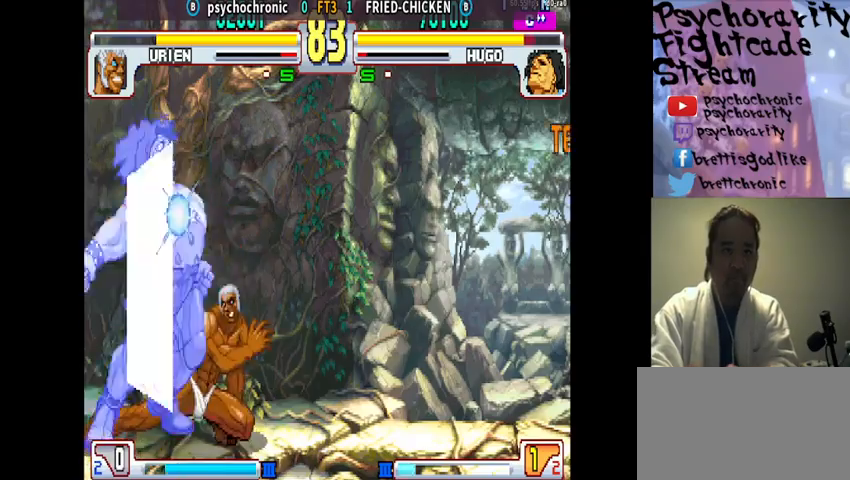
{"buttons": [], "events": [[33, "CIRCLE", "up"], [100, "CIRCLE", "down"], [167, "CIRCLE", "up"], [200, "CIRCLE", "down"], [267, "CIRCLE", "up"], [367, "CIRCLE", "down"], [433, "CIRCLE", "up"]]}
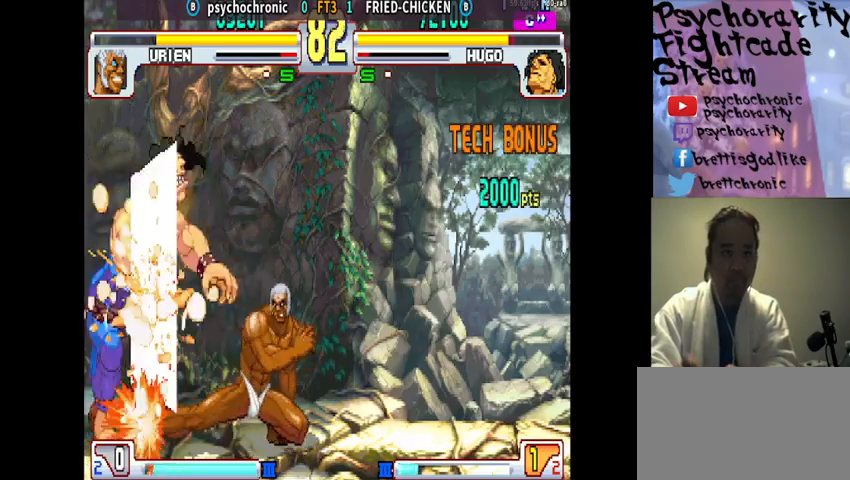
{"buttons": ["R1"], "events": [[300, "R1", "down"], [400, "R1", "up"], [433, "R1", "down"]]}
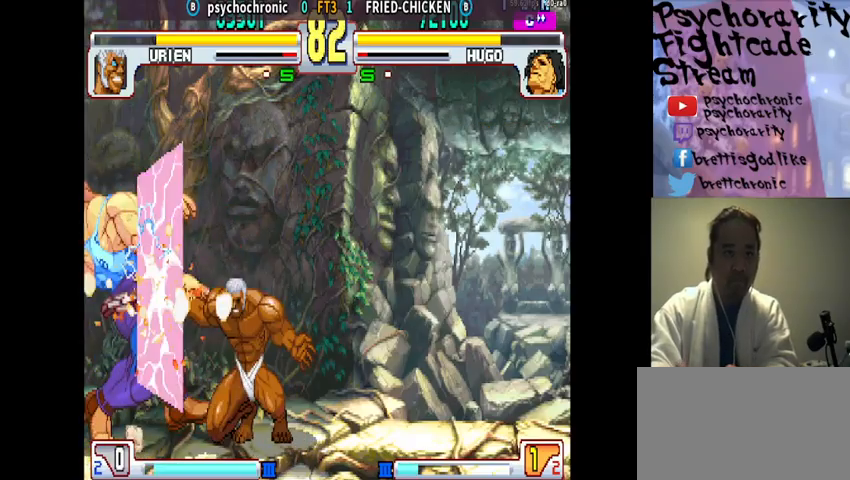
{"buttons": [], "events": [[33, "R1", "up"], [67, "R1", "down"], [167, "R1", "up"], [200, "R1", "down"], [300, "R1", "up"]]}
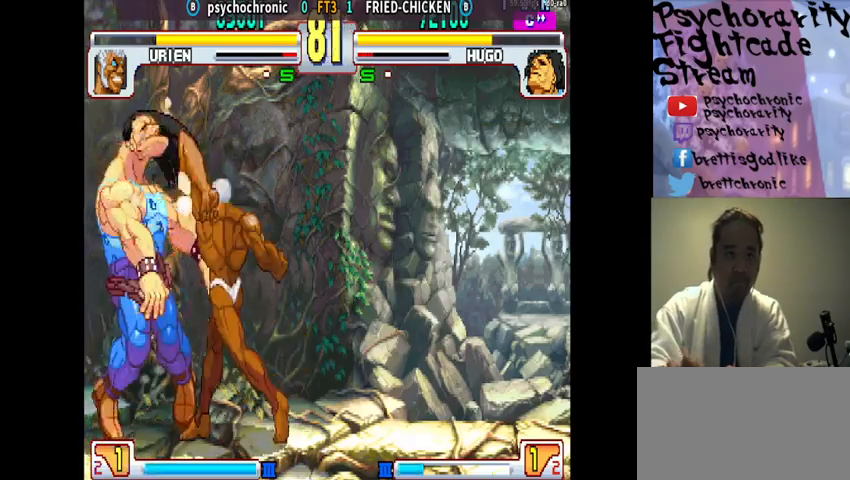
{"buttons": [], "events": [[333, "CROSS", "down"], [400, "CROSS", "up"], [433, "CROSS", "down"], [500, "CROSS", "up"]]}
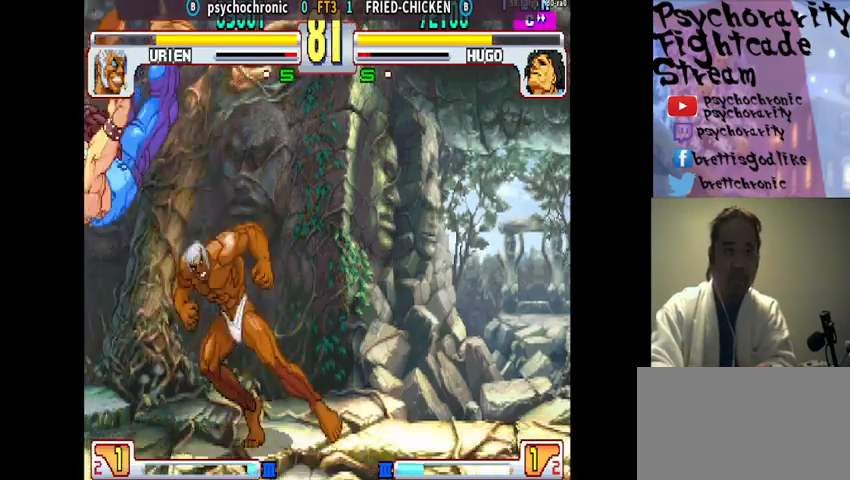
{"buttons": ["TRIANGLE"], "events": [[33, "CROSS", "down"], [133, "CROSS", "up"], [467, "TRIANGLE", "down"]]}
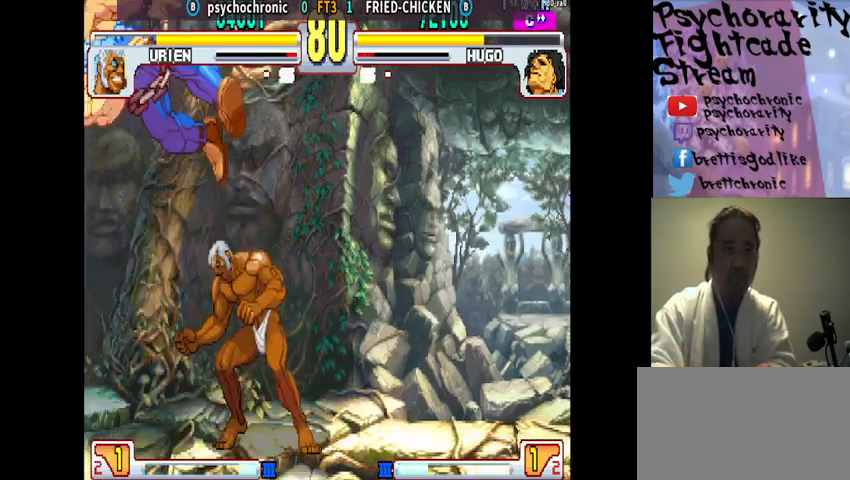
{"buttons": [], "events": [[33, "TRIANGLE", "up"], [100, "TRIANGLE", "down"], [133, "TRIANGLE", "up"], [167, "TRIANGLE", "down"], [267, "TRIANGLE", "up"]]}
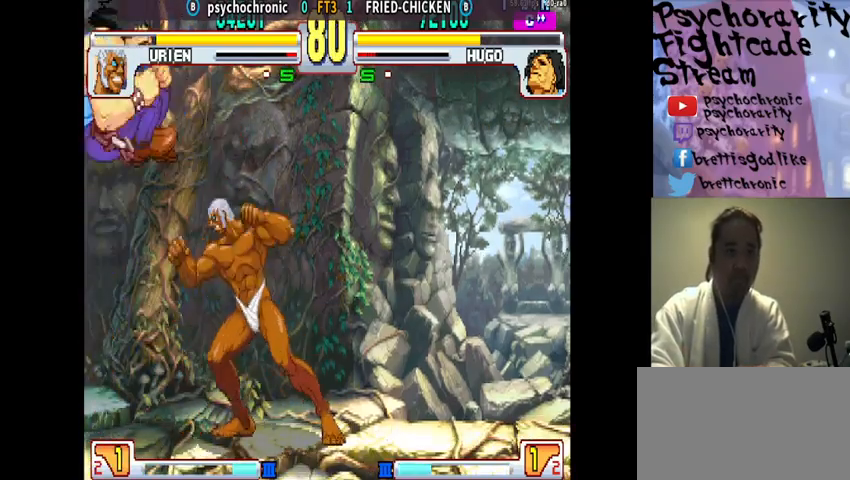
{"buttons": [], "events": [[233, "SQUARE", "down"], [333, "SQUARE", "up"]]}
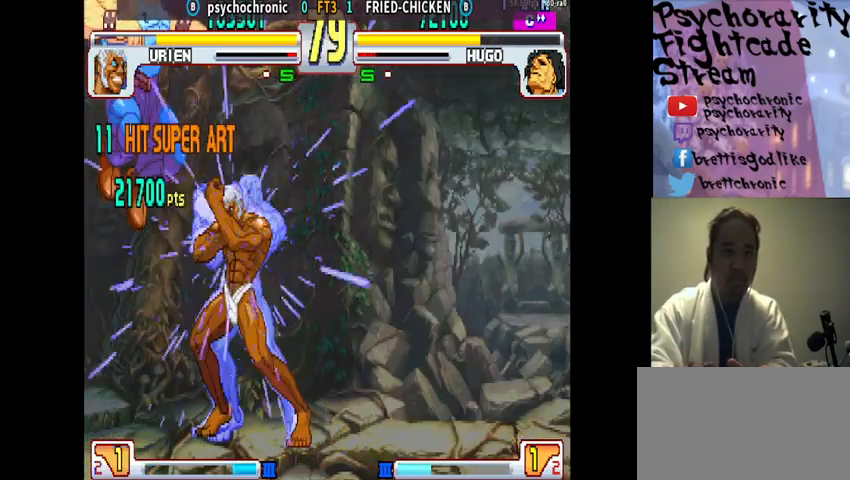
{"buttons": ["CIRCLE"], "events": [[500, "CIRCLE", "down"]]}
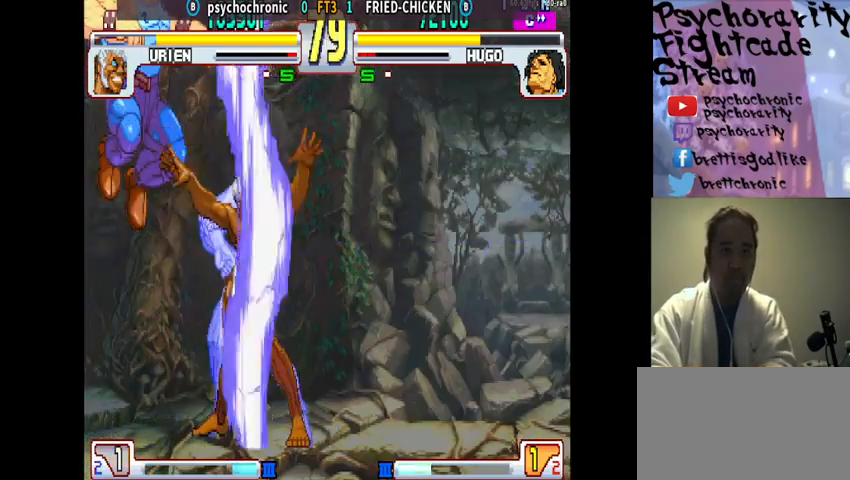
{"buttons": [], "events": [[67, "CIRCLE", "up"], [133, "CIRCLE", "down"], [200, "CIRCLE", "up"], [233, "CIRCLE", "down"], [300, "CIRCLE", "up"], [333, "CIRCLE", "down"], [400, "CIRCLE", "up"], [433, "CIRCLE", "down"], [500, "CIRCLE", "up"]]}
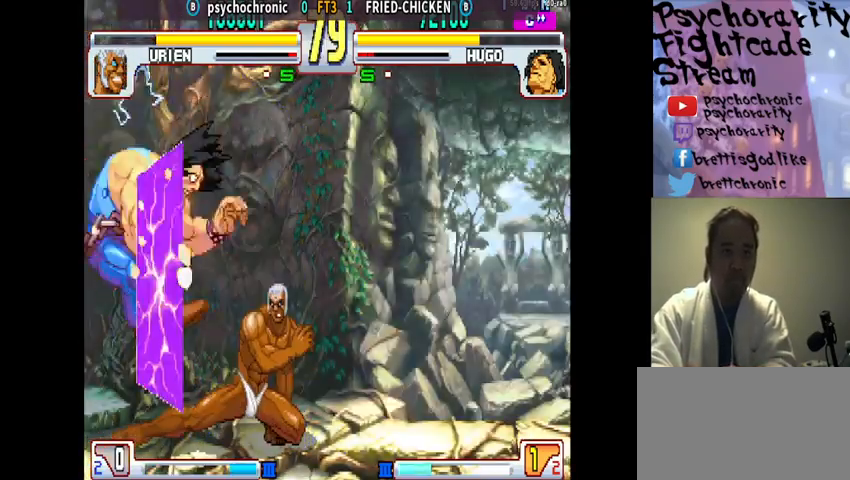
{"buttons": [], "events": [[67, "CIRCLE", "down"], [133, "CIRCLE", "up"]]}
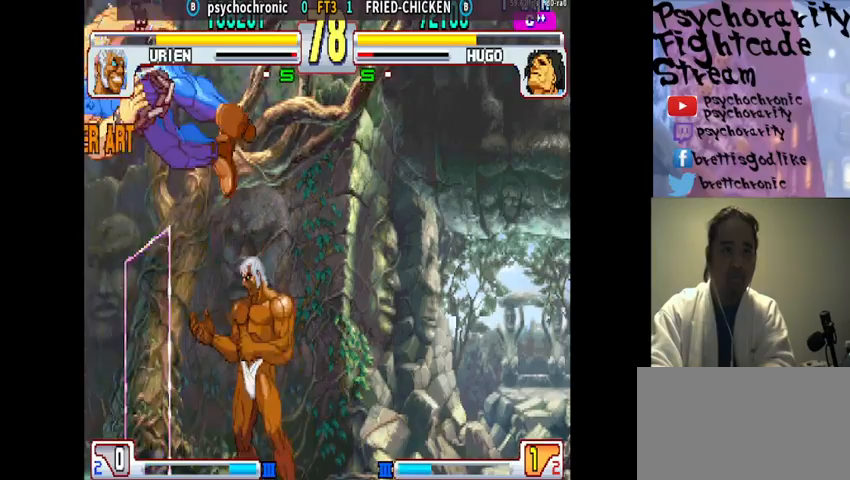
{"buttons": [], "events": []}
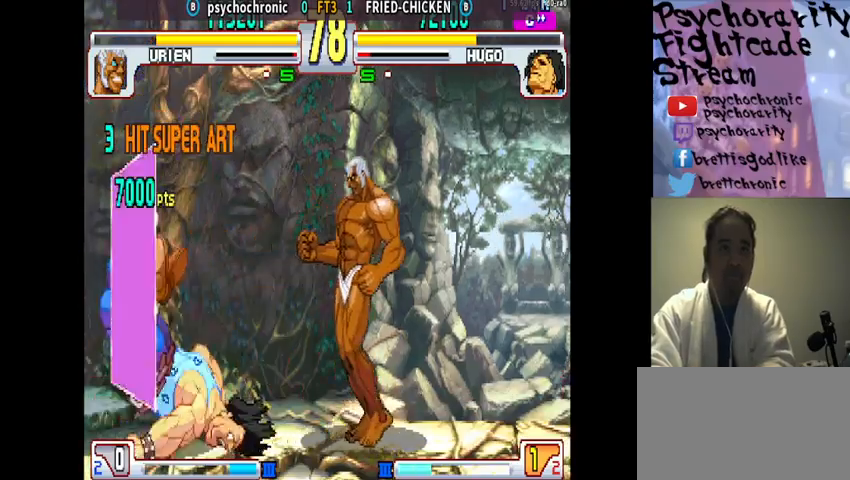
{"buttons": [], "events": []}
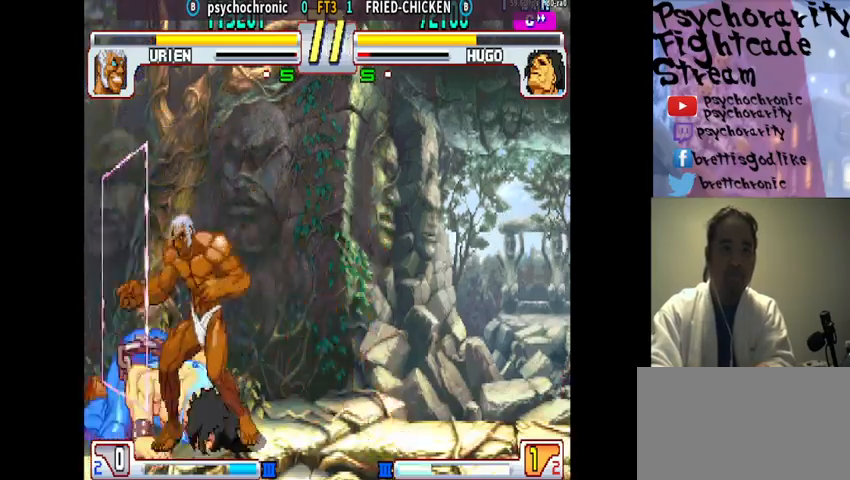
{"buttons": ["R1"], "events": [[167, "R1", "down"], [267, "R1", "up"], [300, "R1", "down"], [400, "R1", "up"], [500, "R1", "down"]]}
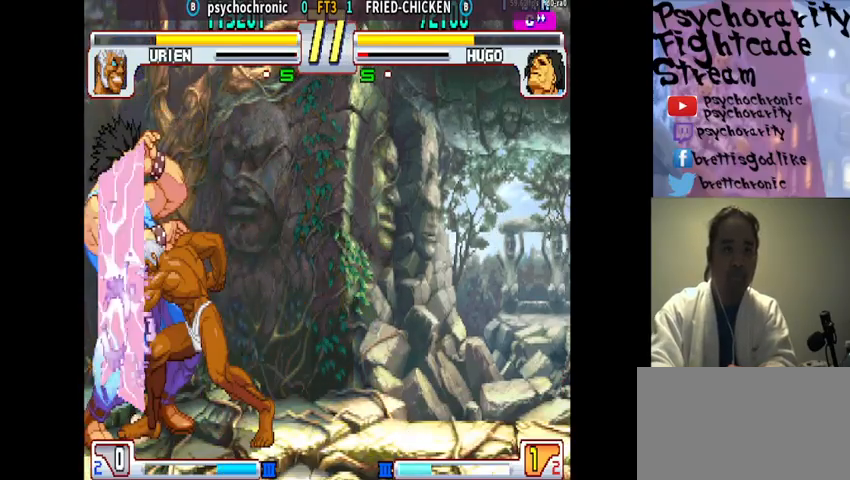
{"buttons": ["R1"], "events": [[67, "R1", "up"], [133, "R1", "down"], [200, "R1", "up"], [233, "R1", "down"], [300, "R1", "up"], [367, "R1", "down"], [433, "R1", "up"], [467, "R1", "down"]]}
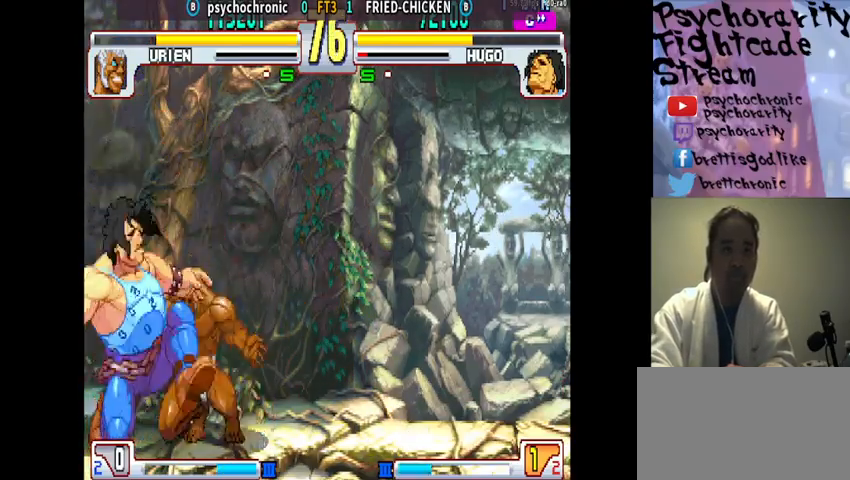
{"buttons": [], "events": [[167, "R1", "up"], [200, "R1", "down"], [267, "R1", "up"], [300, "R1", "down"], [400, "R1", "up"]]}
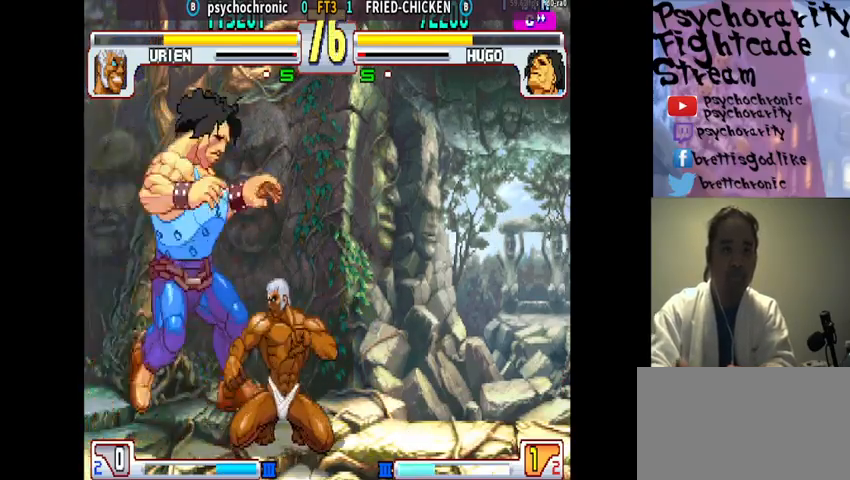
{"buttons": [], "events": []}
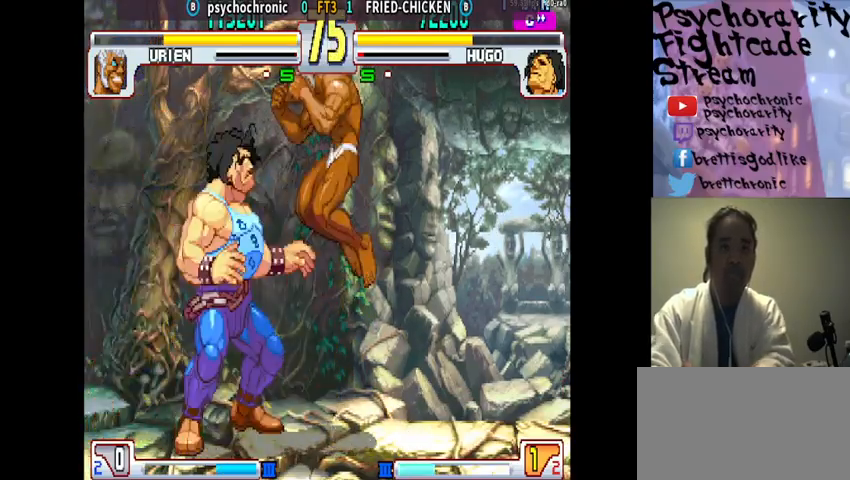
{"buttons": [], "events": [[167, "R2", "down"], [300, "R2", "up"]]}
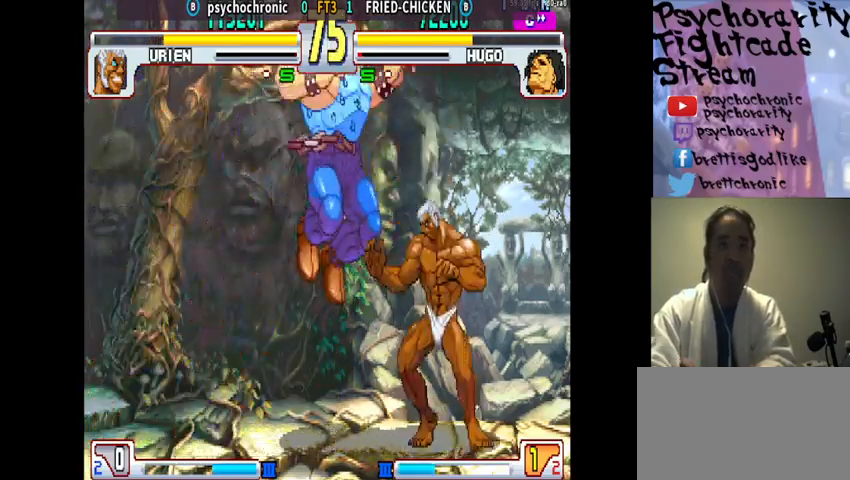
{"buttons": ["R1"], "events": [[267, "R1", "down"], [367, "R1", "up"], [433, "R1", "down"]]}
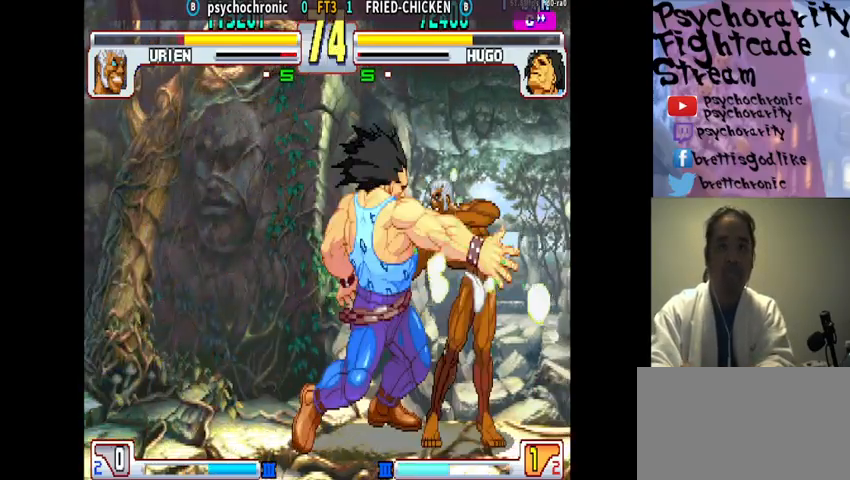
{"buttons": [], "events": [[100, "R1", "up"]]}
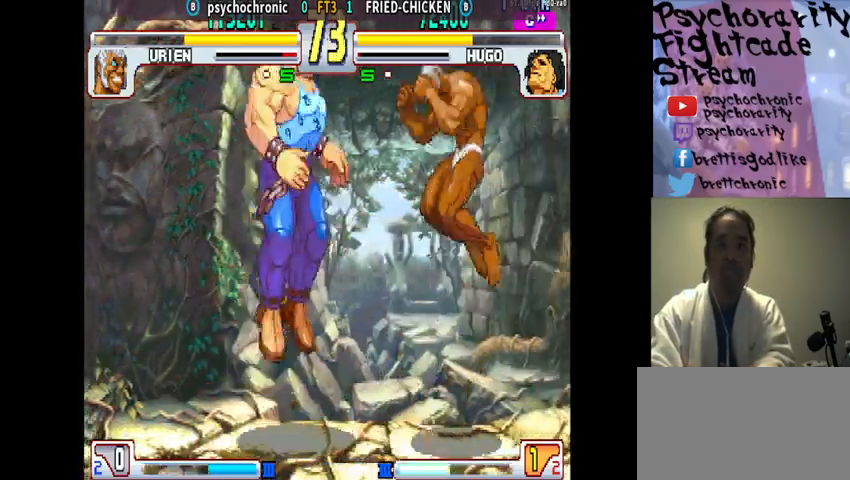
{"buttons": [], "events": [[433, "R1", "down"], [500, "R1", "up"]]}
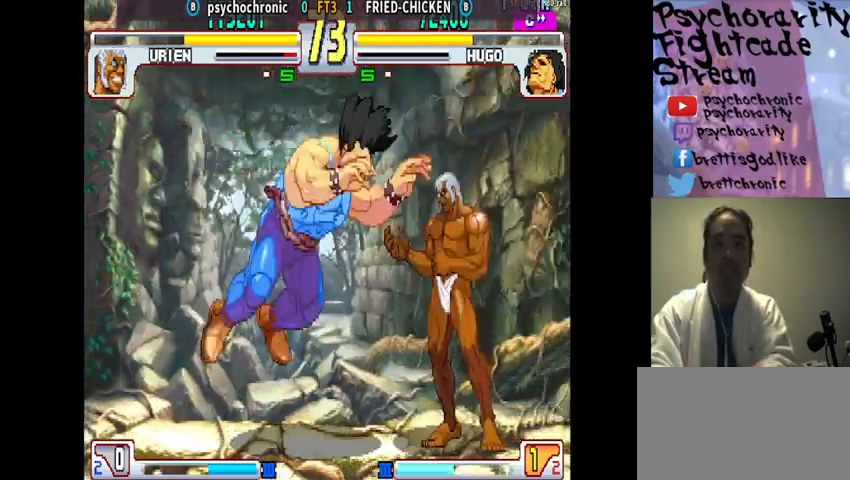
{"buttons": [], "events": [[67, "R1", "down"], [133, "R1", "up"], [167, "R1", "down"], [267, "R1", "up"]]}